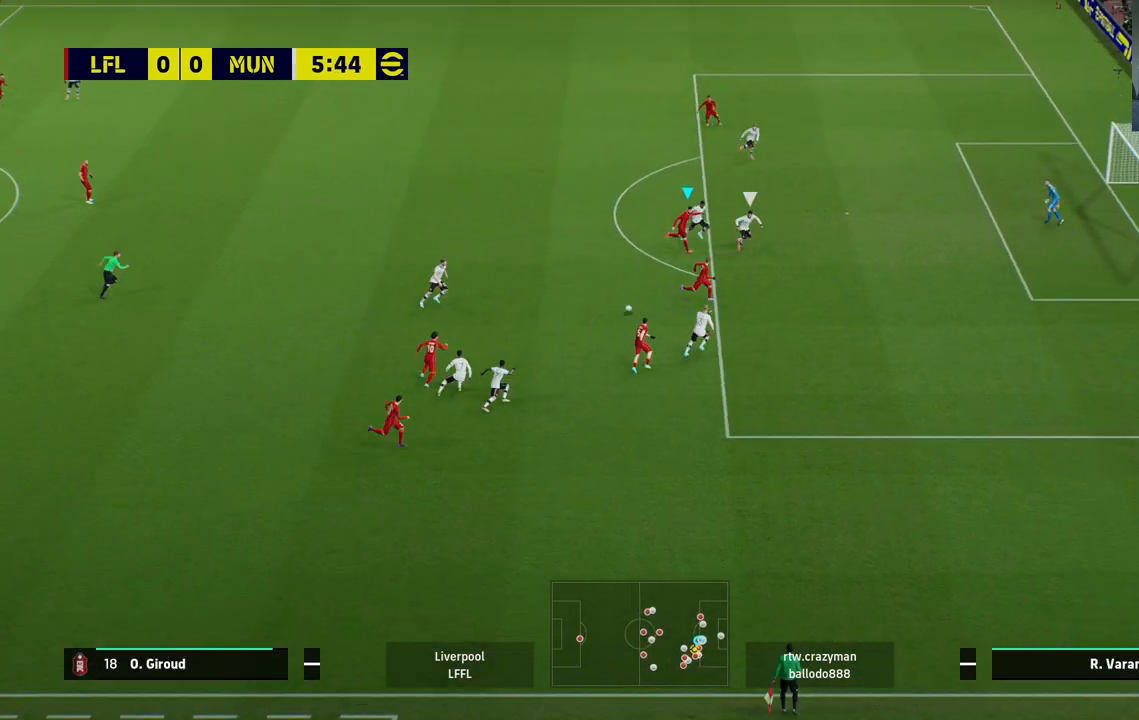
Gameplay with a controller (PlayStation layout); each line is a JSON object with the inputs held at the frame after it. "events" lists button and stick changes between this image and that frame as [ms after this image, input, new state], when the widget could be followed in between.
{"buttons": [], "left_stick": "right", "right_stick": "center", "events": [[100, "TRIANGLE", "down"], [183, "TRIANGLE", "up"], [367, "left_stick", "right"]]}
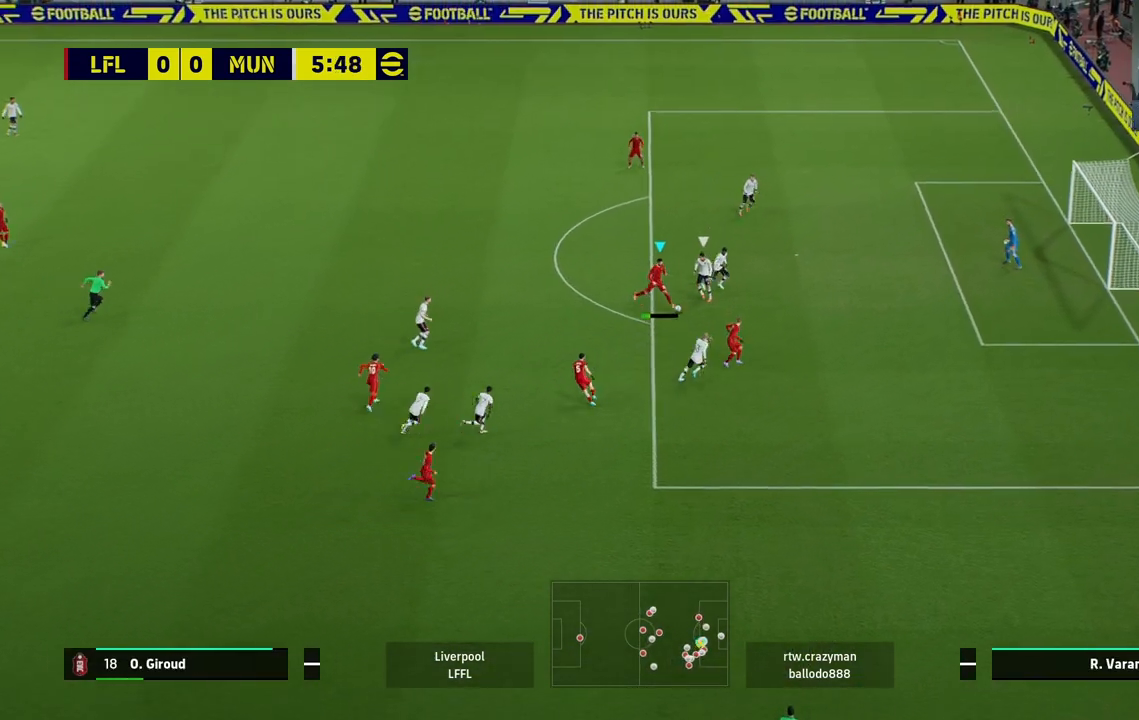
{"buttons": [], "left_stick": "up-right", "right_stick": "center", "events": [[33, "left_stick", "up-right"]]}
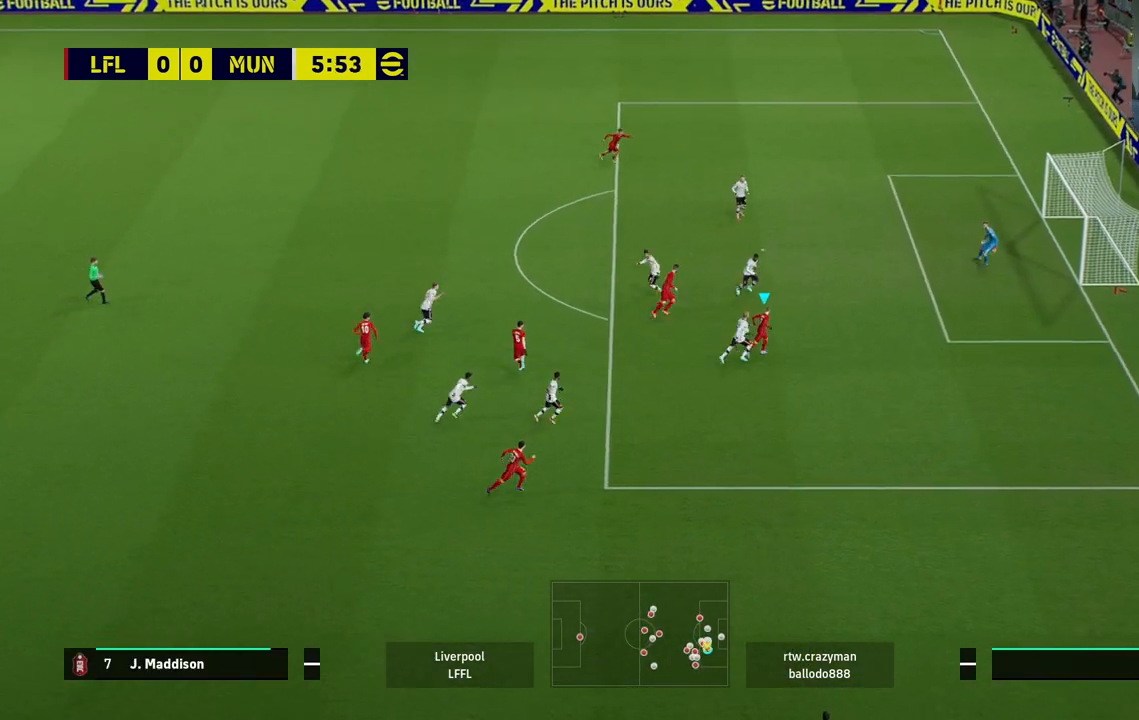
{"buttons": [], "left_stick": "up-right", "right_stick": "center", "events": [[33, "SQUARE", "down"], [150, "SQUARE", "up"]]}
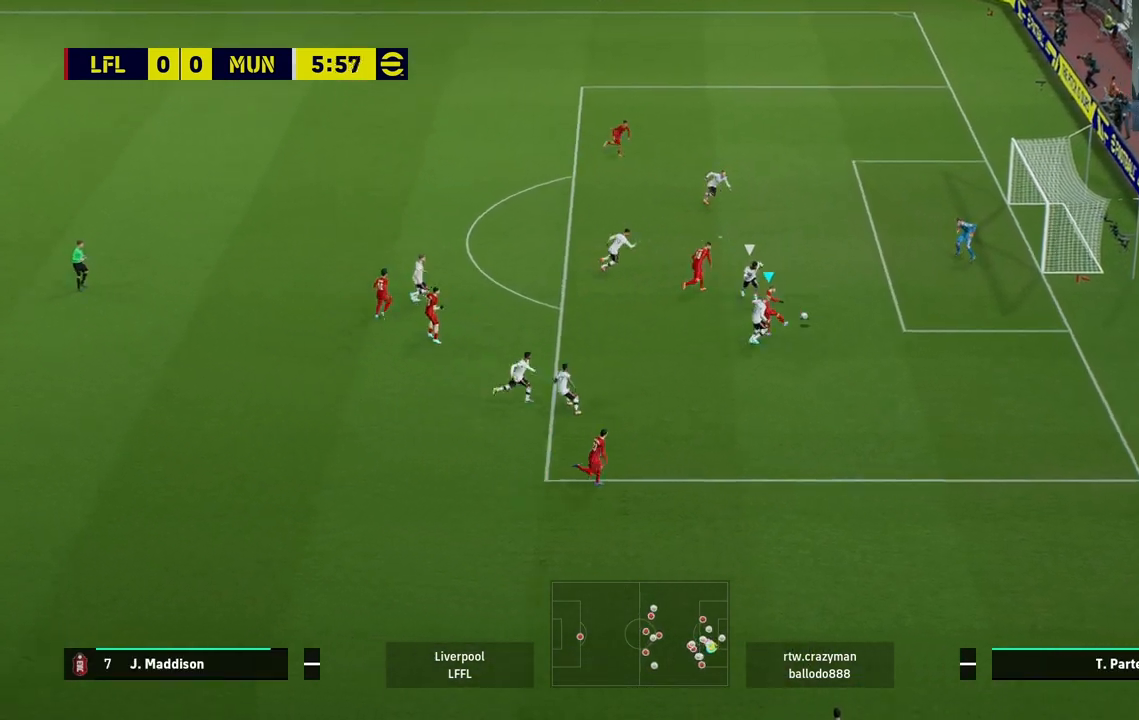
{"buttons": [], "left_stick": "up-right", "right_stick": "center", "events": []}
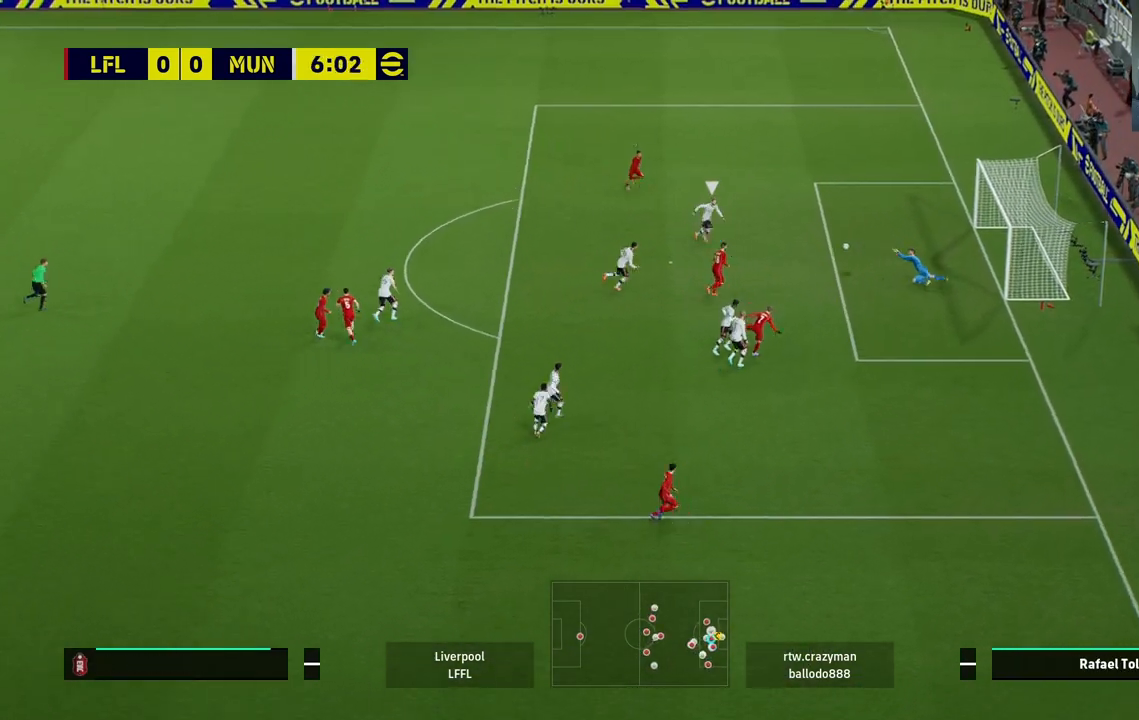
{"buttons": ["R2"], "left_stick": "up-left", "right_stick": "center", "events": [[167, "R2", "down"], [267, "left_stick", "down-right"], [350, "left_stick", "center"], [400, "left_stick", "up"], [483, "left_stick", "up-left"]]}
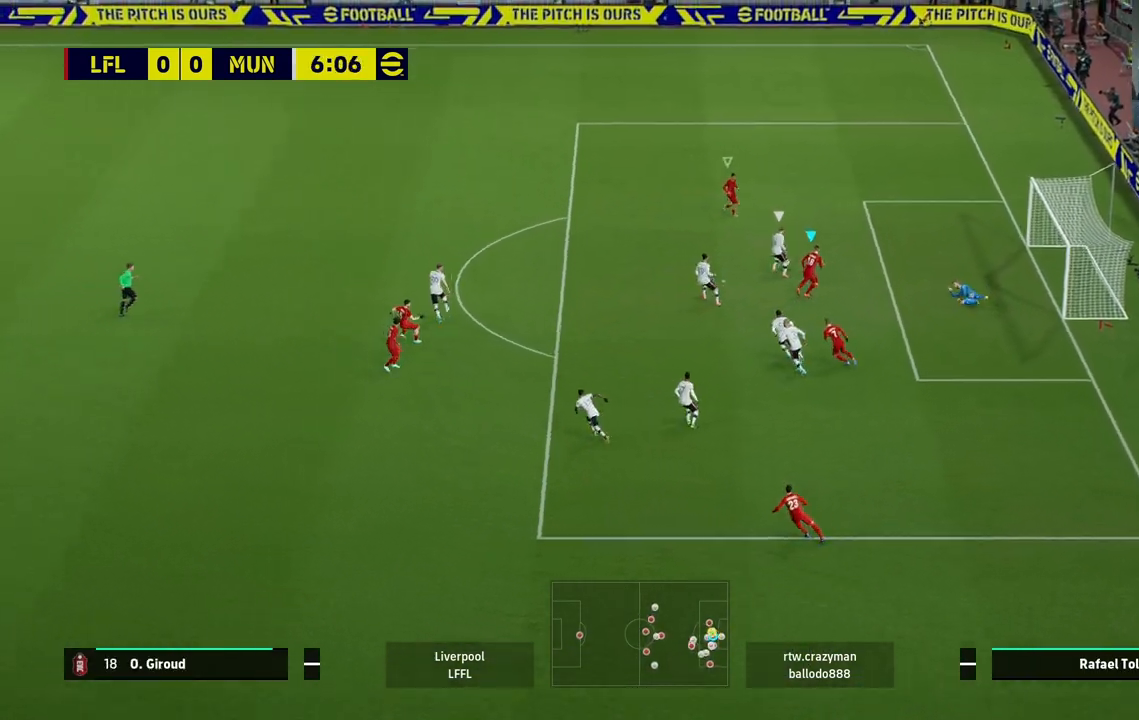
{"buttons": [], "left_stick": "up-left", "right_stick": "center", "events": [[233, "L1", "down"], [250, "R2", "up"], [417, "L1", "up"]]}
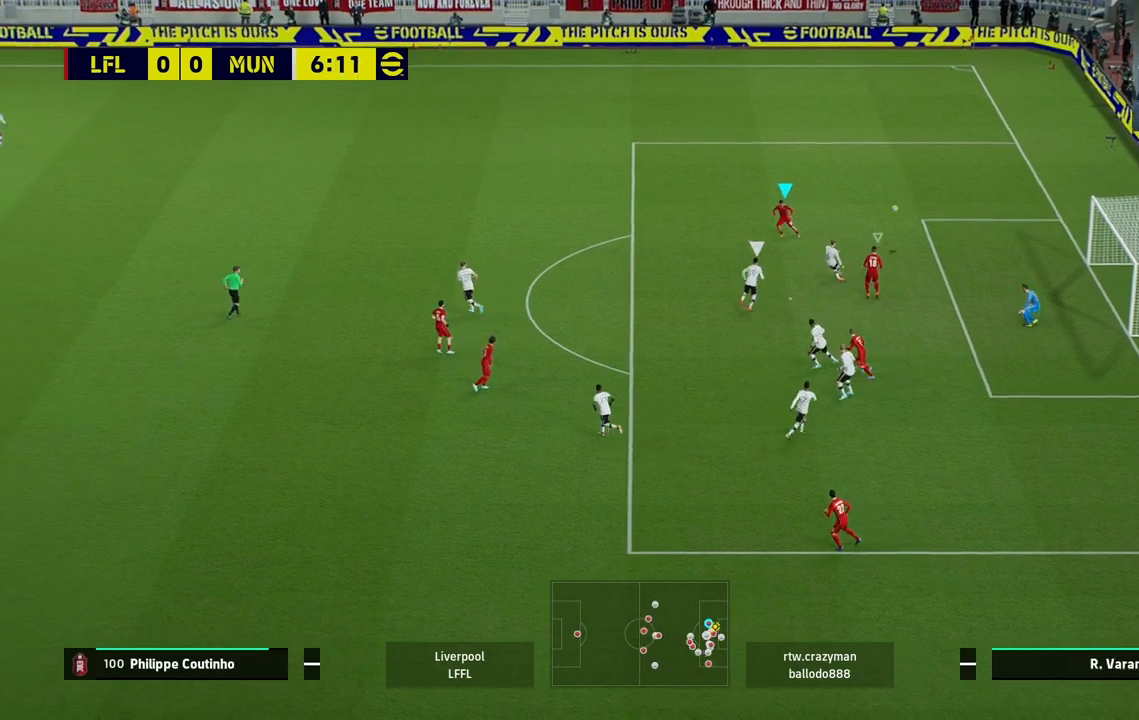
{"buttons": [], "left_stick": "center", "right_stick": "center", "events": [[50, "left_stick", "center"]]}
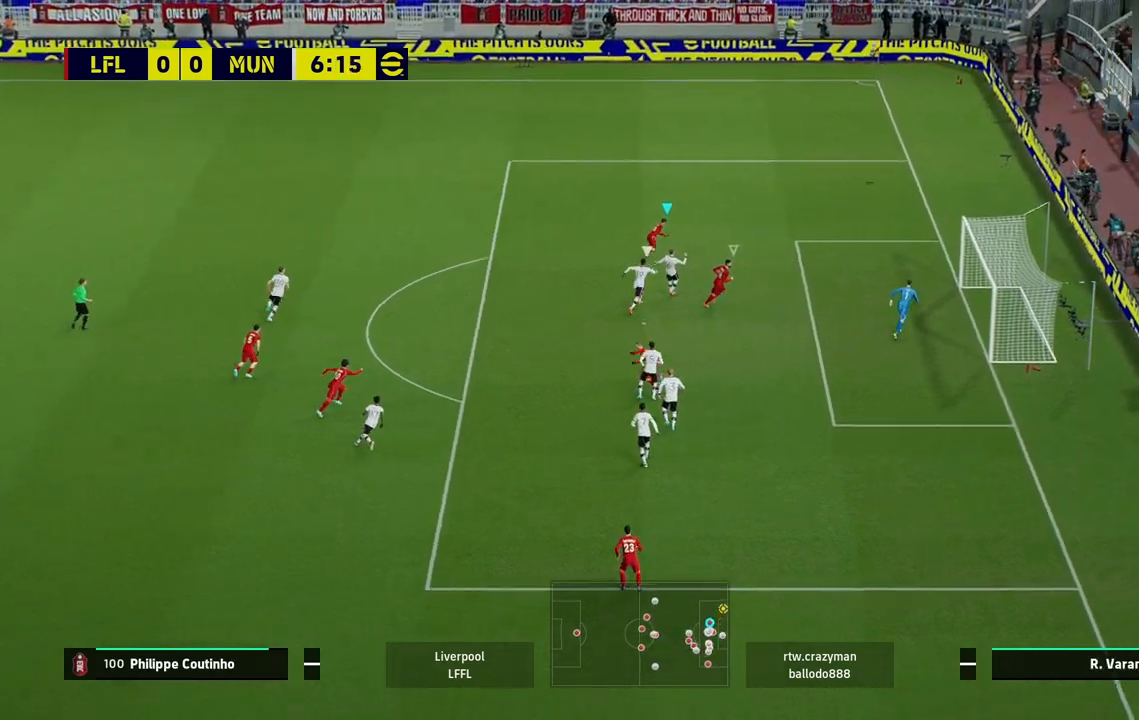
{"buttons": [], "left_stick": "center", "right_stick": "center", "events": []}
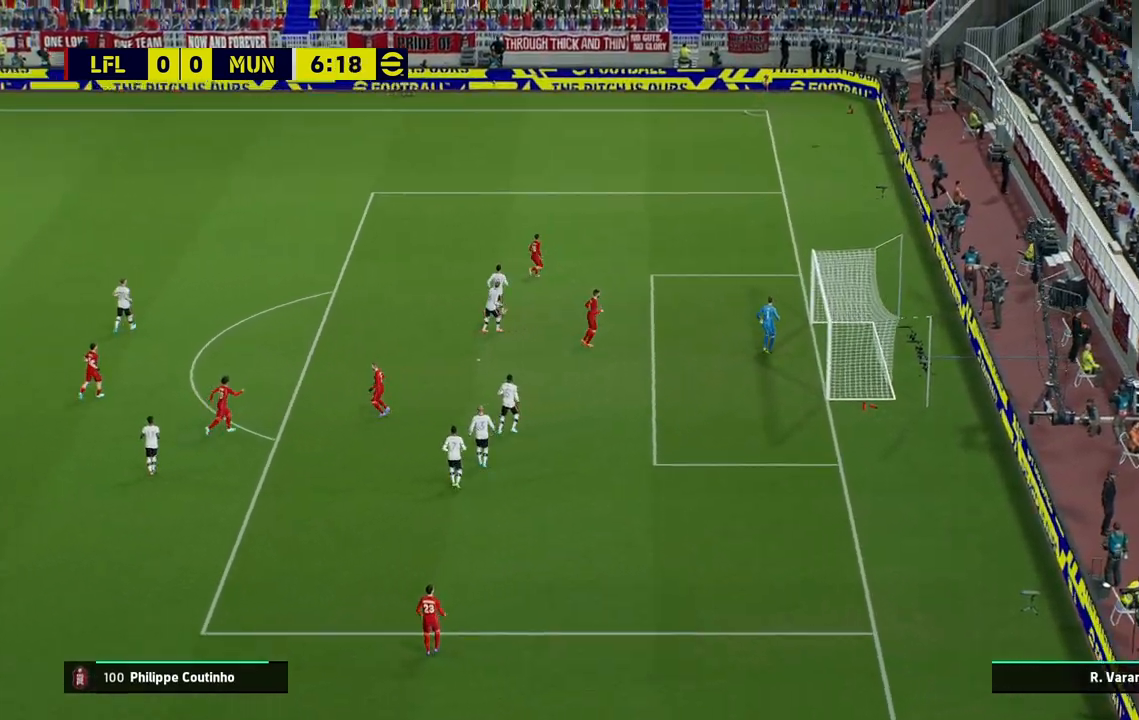
{"buttons": [], "left_stick": "center", "right_stick": "center", "events": []}
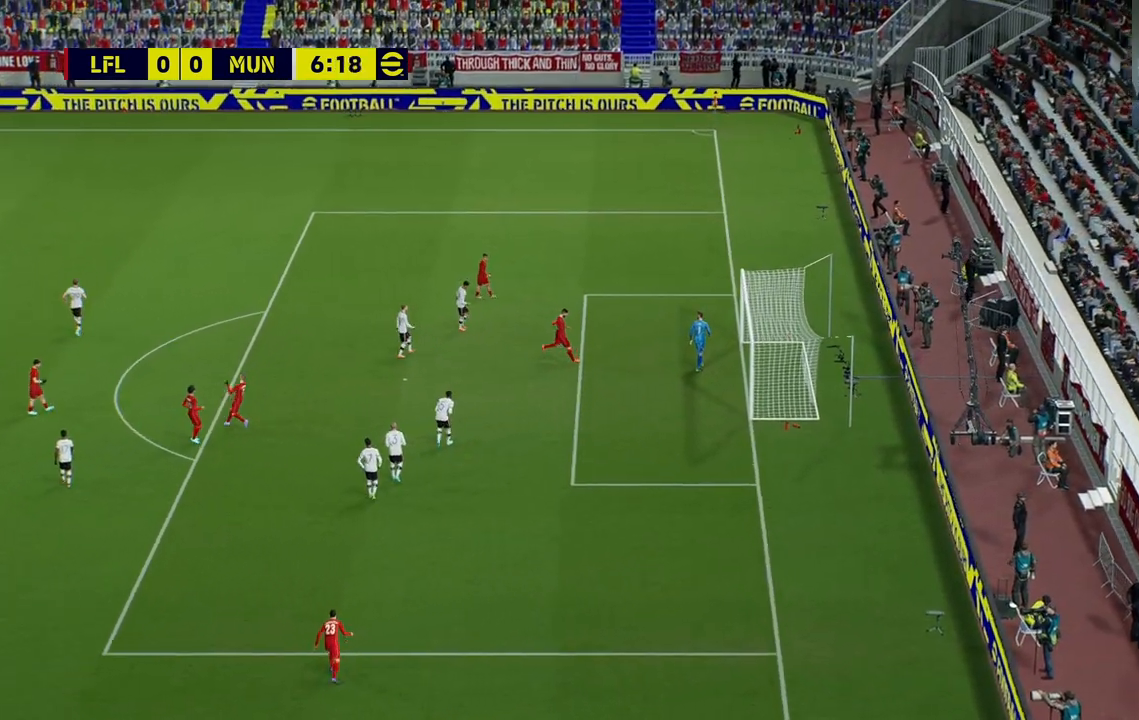
{"buttons": [], "left_stick": "right", "right_stick": "center", "events": [[83, "CROSS", "down"], [117, "CROSS", "up"], [117, "left_stick", "right"]]}
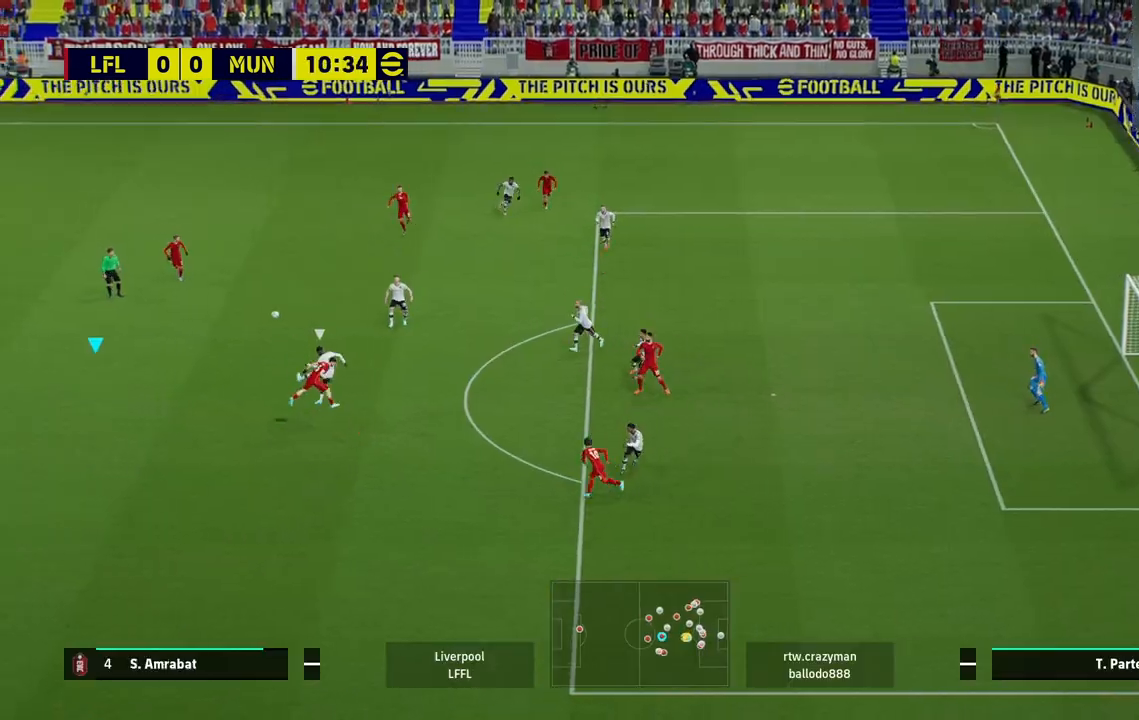
{"buttons": ["R2"], "left_stick": "right", "right_stick": "center", "events": [[200, "left_stick", "center"], [367, "left_stick", "right"], [417, "R2", "down"]]}
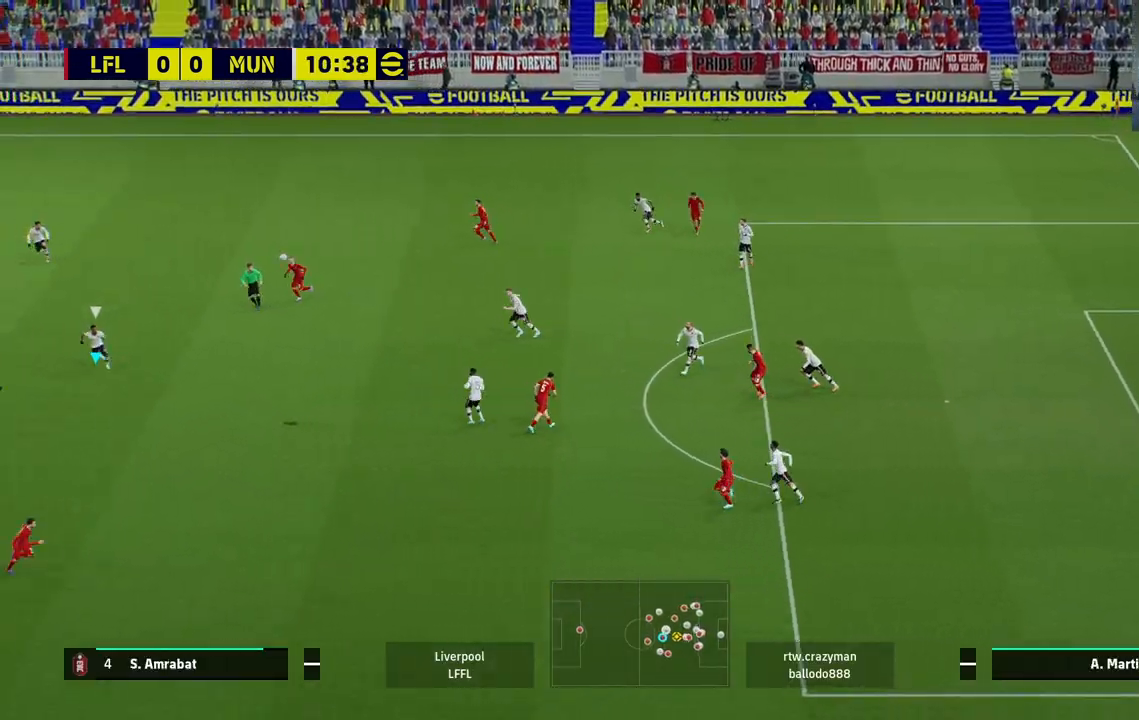
{"buttons": ["CROSS", "R2"], "left_stick": "up-right", "right_stick": "center", "events": [[117, "left_stick", "up-right"], [367, "CROSS", "down"]]}
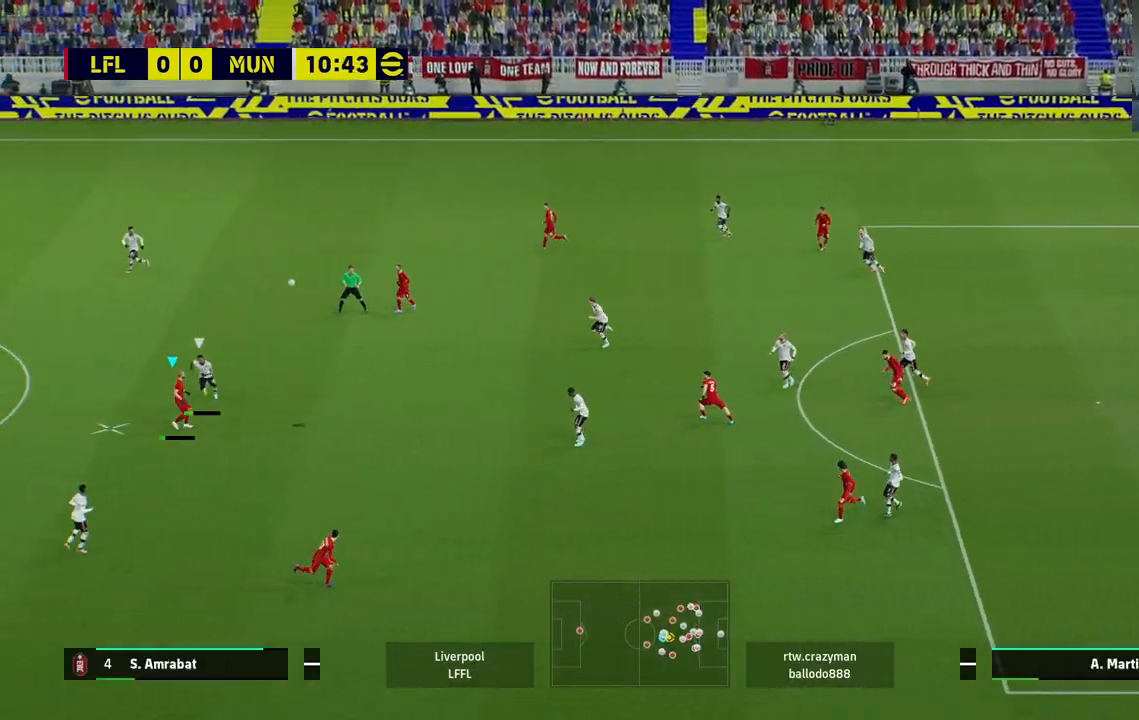
{"buttons": ["CROSS"], "left_stick": "up-right", "right_stick": "center", "events": [[483, "R2", "up"]]}
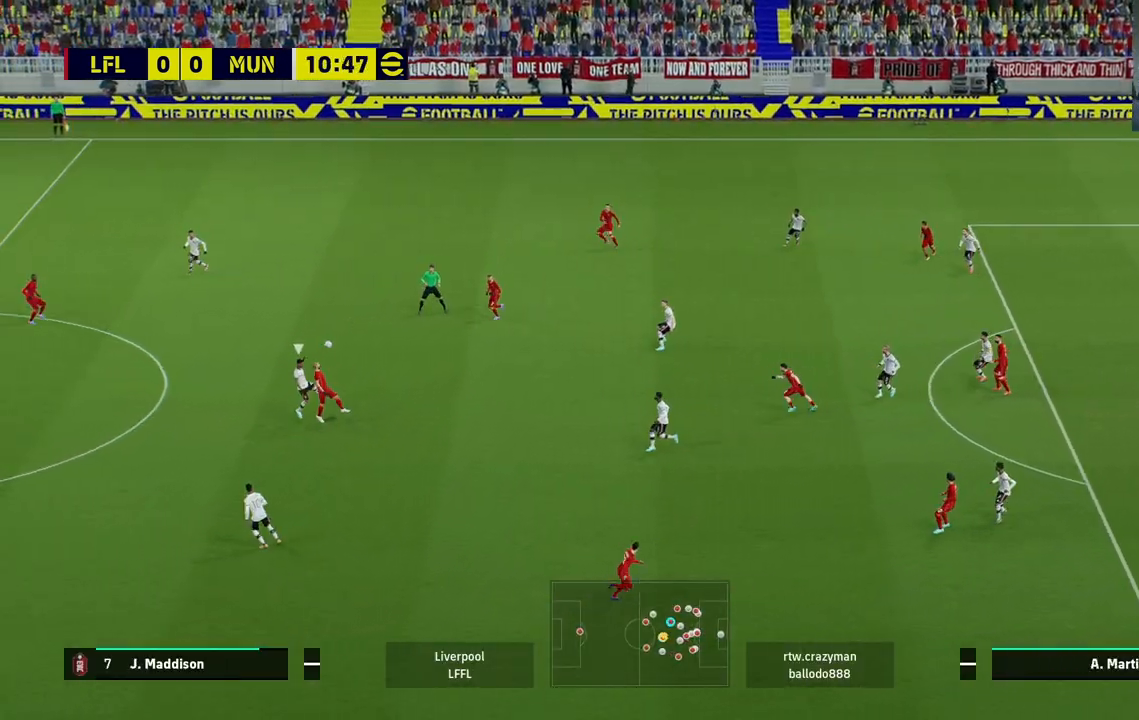
{"buttons": ["CROSS"], "left_stick": "center", "right_stick": "center", "events": [[250, "left_stick", "center"]]}
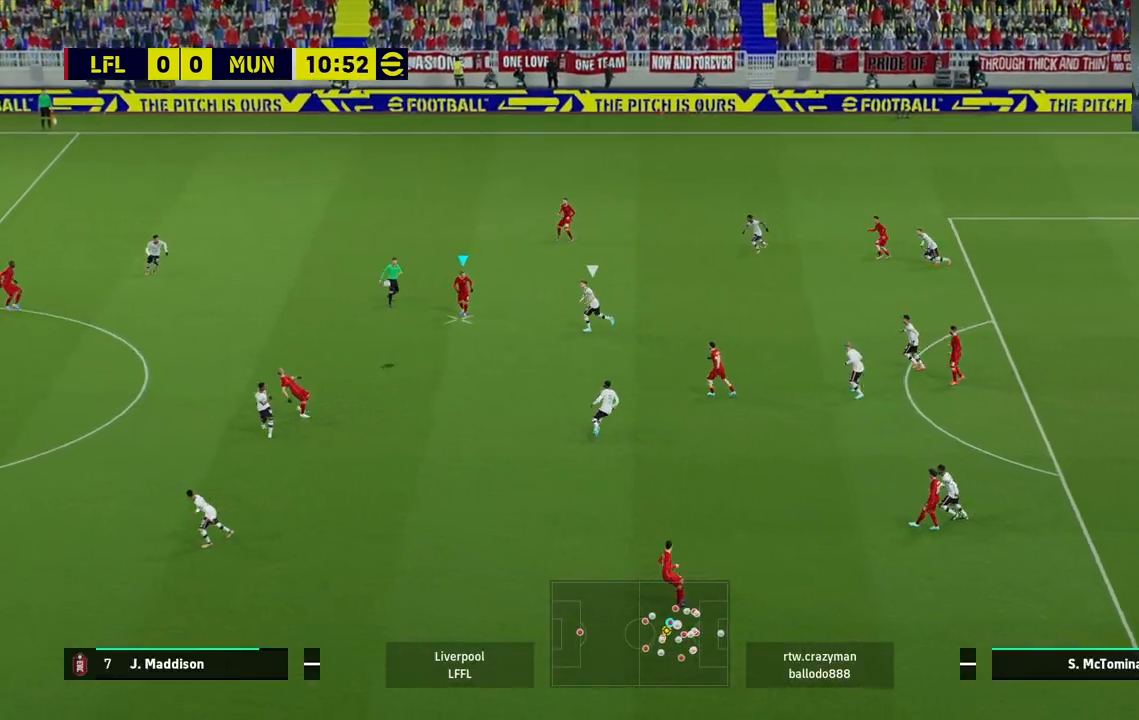
{"buttons": ["CROSS"], "left_stick": "up-left", "right_stick": "center", "events": [[50, "left_stick", "up-left"]]}
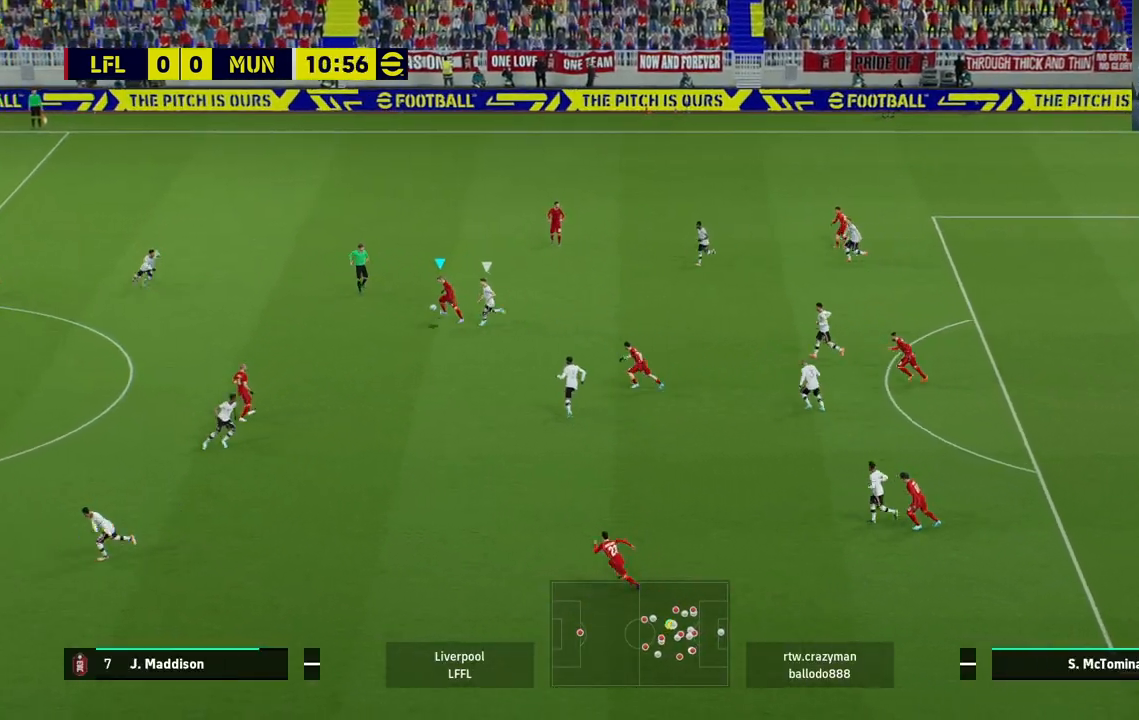
{"buttons": ["CROSS", "L1"], "left_stick": "up", "right_stick": "center", "events": [[83, "R2", "down"], [117, "left_stick", "up"], [200, "CROSS", "up"], [450, "R2", "up"], [467, "CROSS", "down"], [467, "L1", "down"]]}
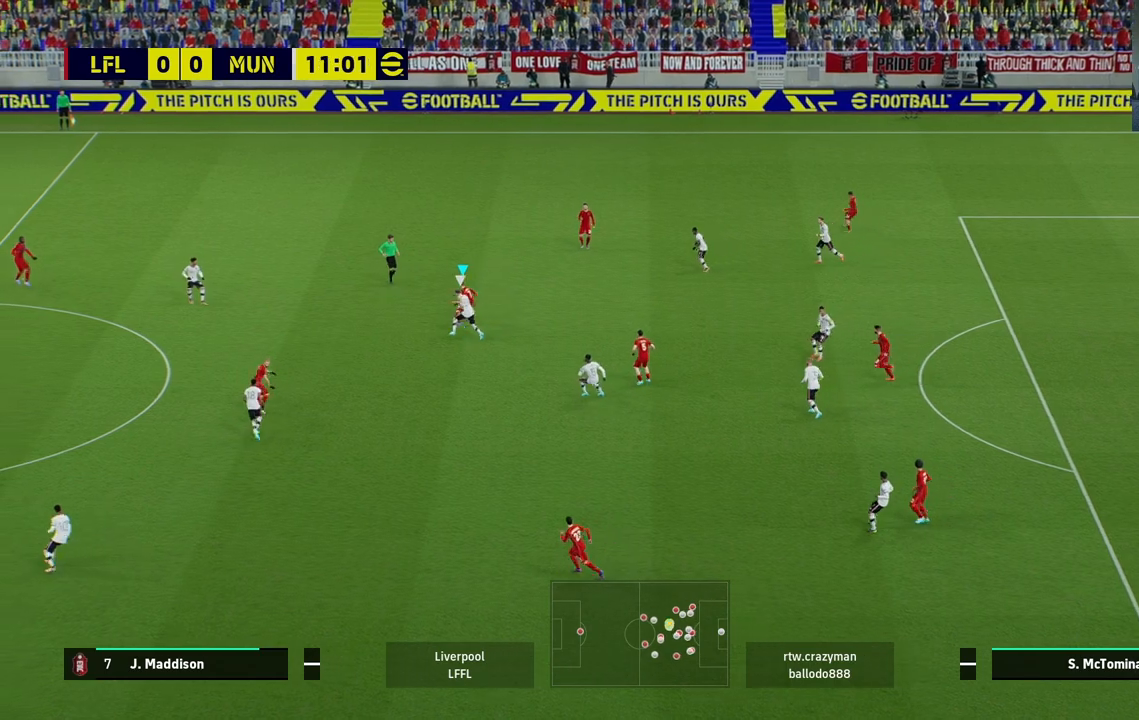
{"buttons": [], "left_stick": "center", "right_stick": "center", "events": [[33, "CROSS", "up"], [300, "L1", "up"], [300, "left_stick", "center"]]}
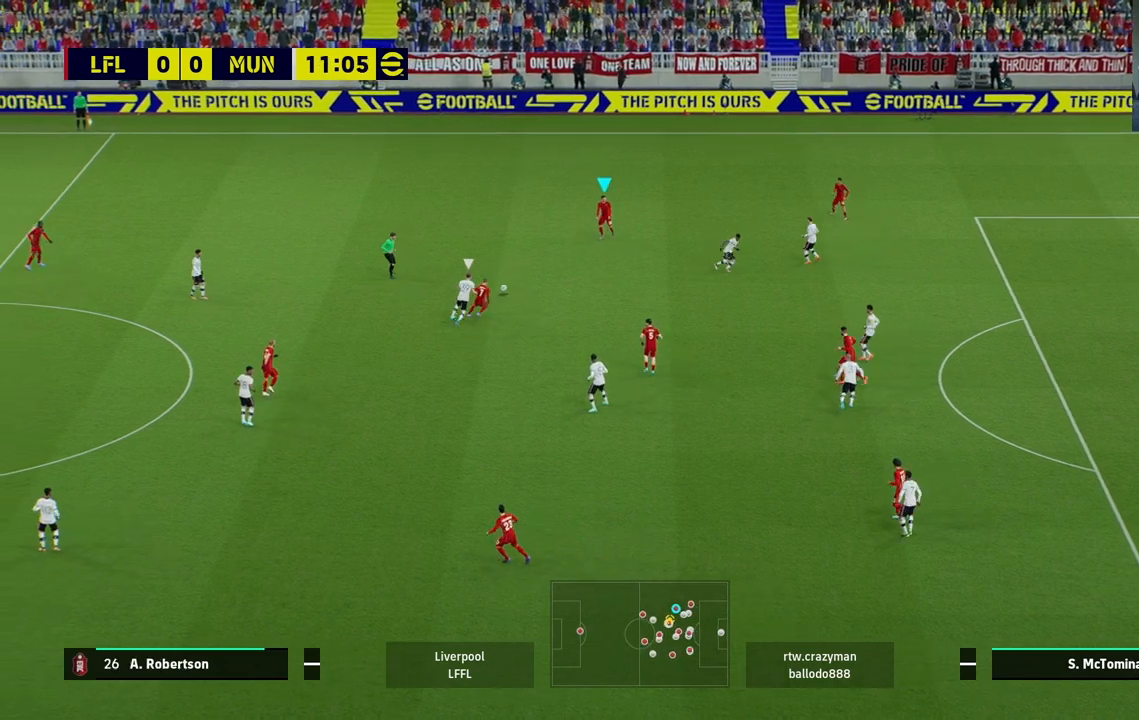
{"buttons": [], "left_stick": "down", "right_stick": "center", "events": [[333, "left_stick", "down"], [350, "TRIANGLE", "down"], [433, "TRIANGLE", "up"]]}
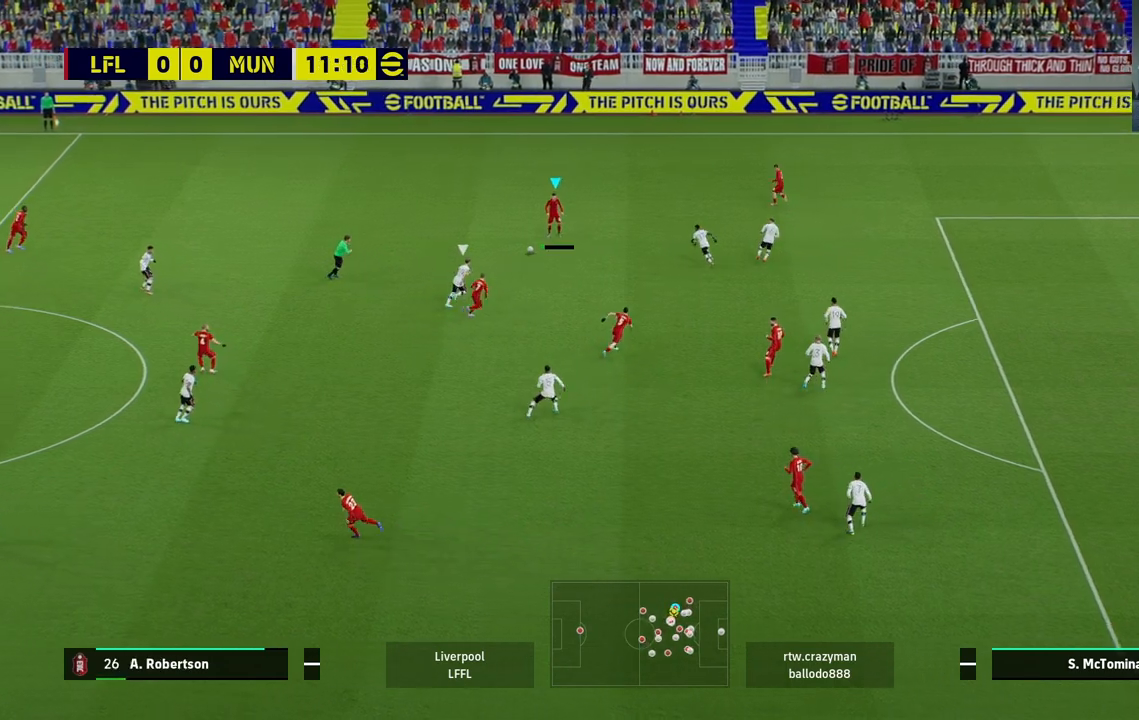
{"buttons": [], "left_stick": "right", "right_stick": "center", "events": [[33, "left_stick", "down-right"], [400, "left_stick", "right"]]}
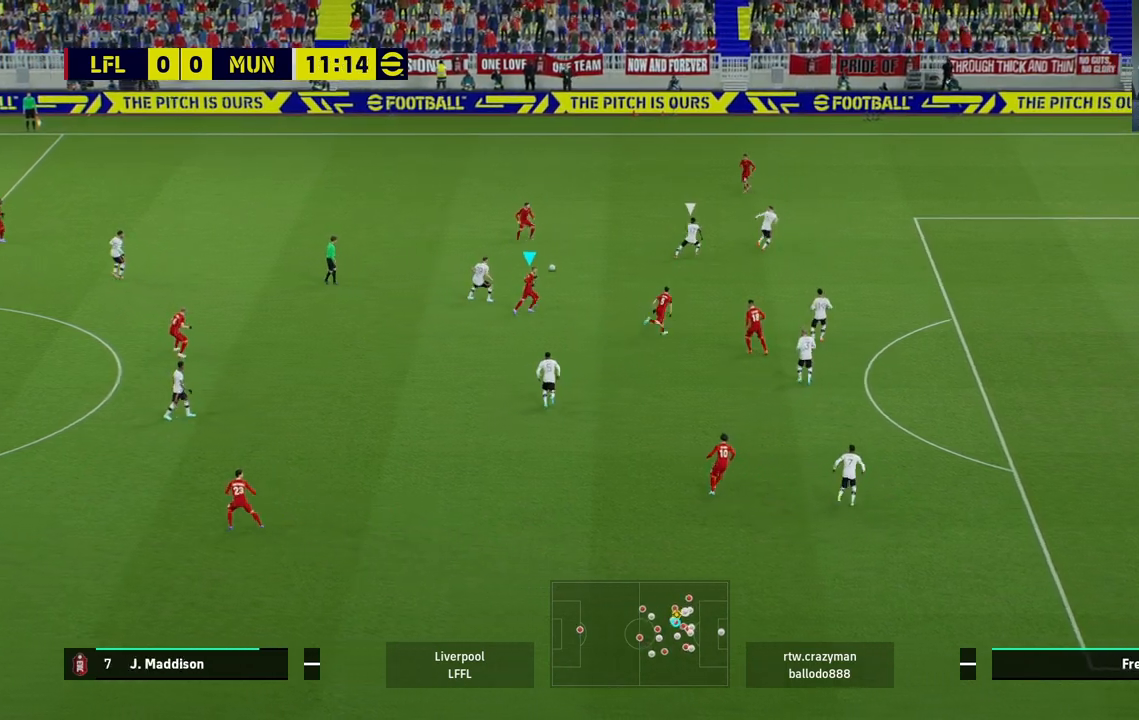
{"buttons": ["TRIANGLE"], "left_stick": "right", "right_stick": "center", "events": [[450, "TRIANGLE", "down"]]}
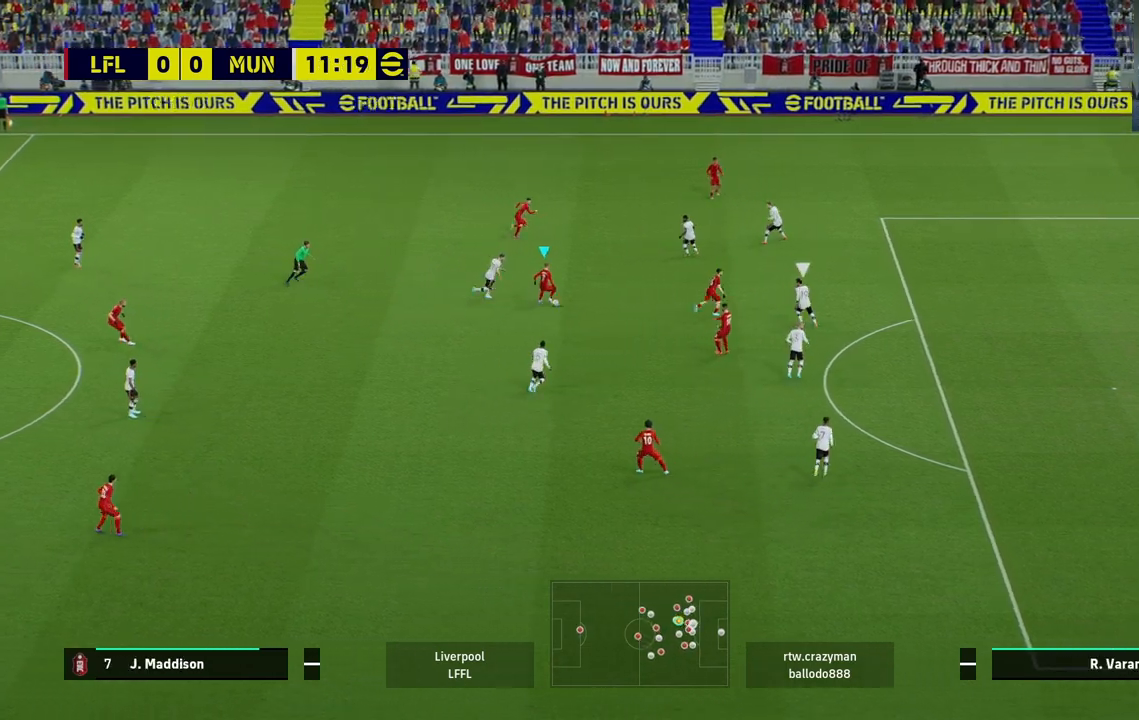
{"buttons": [], "left_stick": "right", "right_stick": "center", "events": [[100, "TRIANGLE", "up"]]}
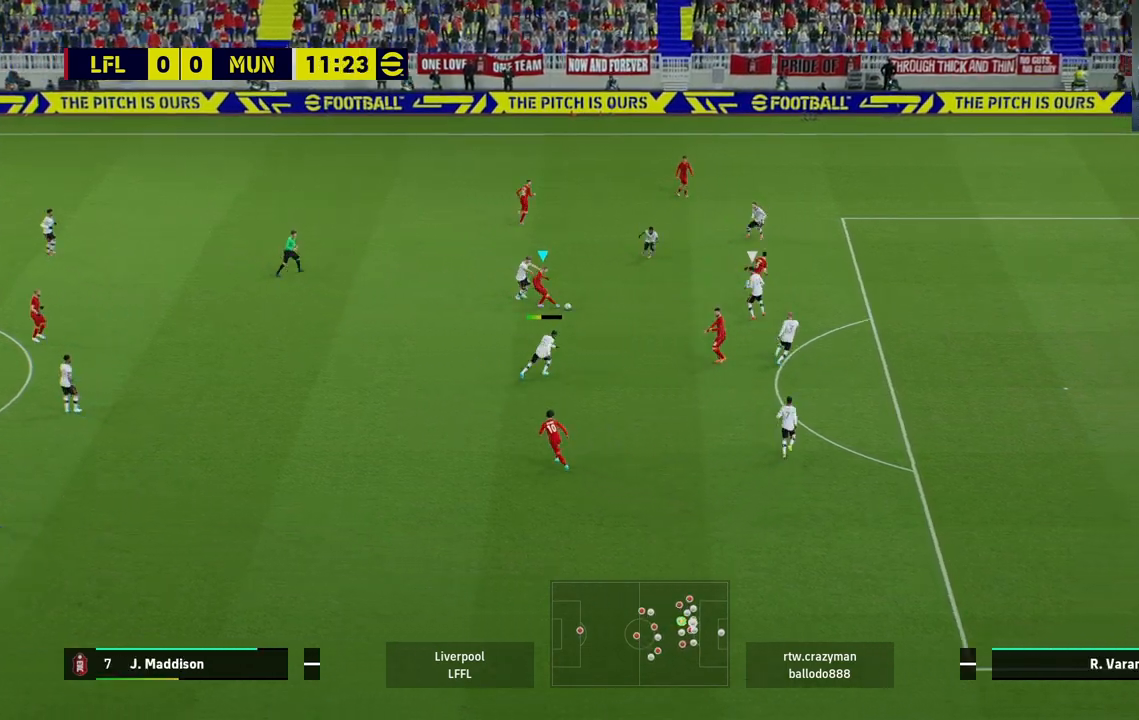
{"buttons": [], "left_stick": "right", "right_stick": "center", "events": []}
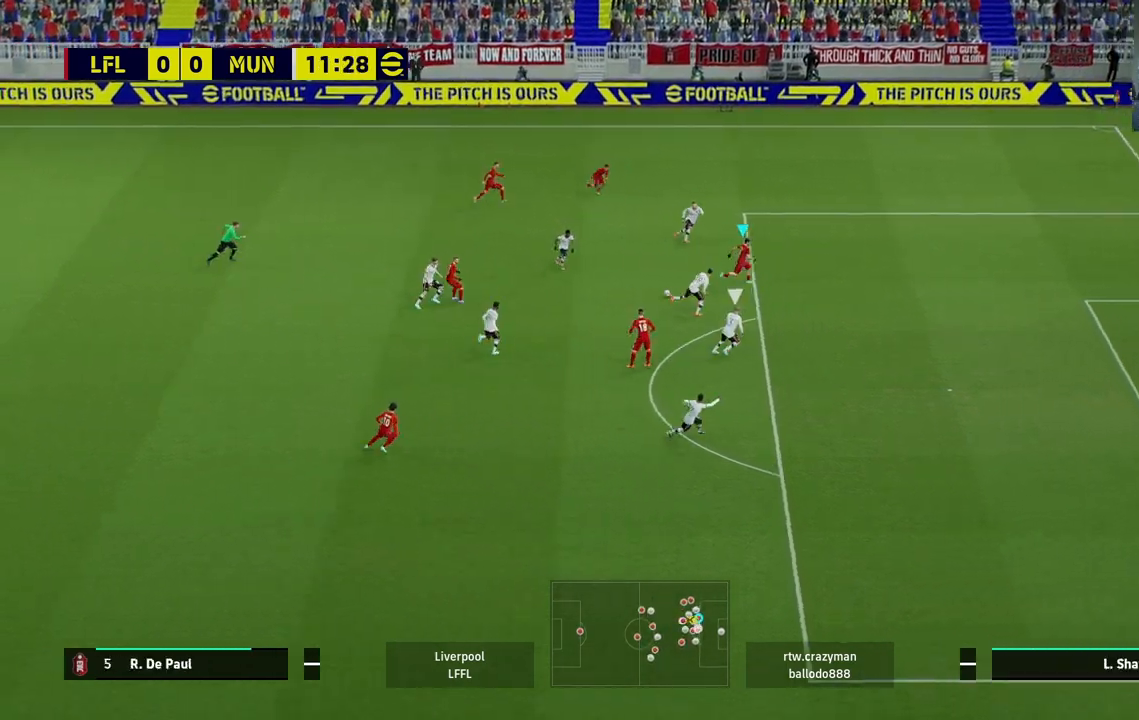
{"buttons": [], "left_stick": "down-right", "right_stick": "center", "events": [[417, "left_stick", "down-right"]]}
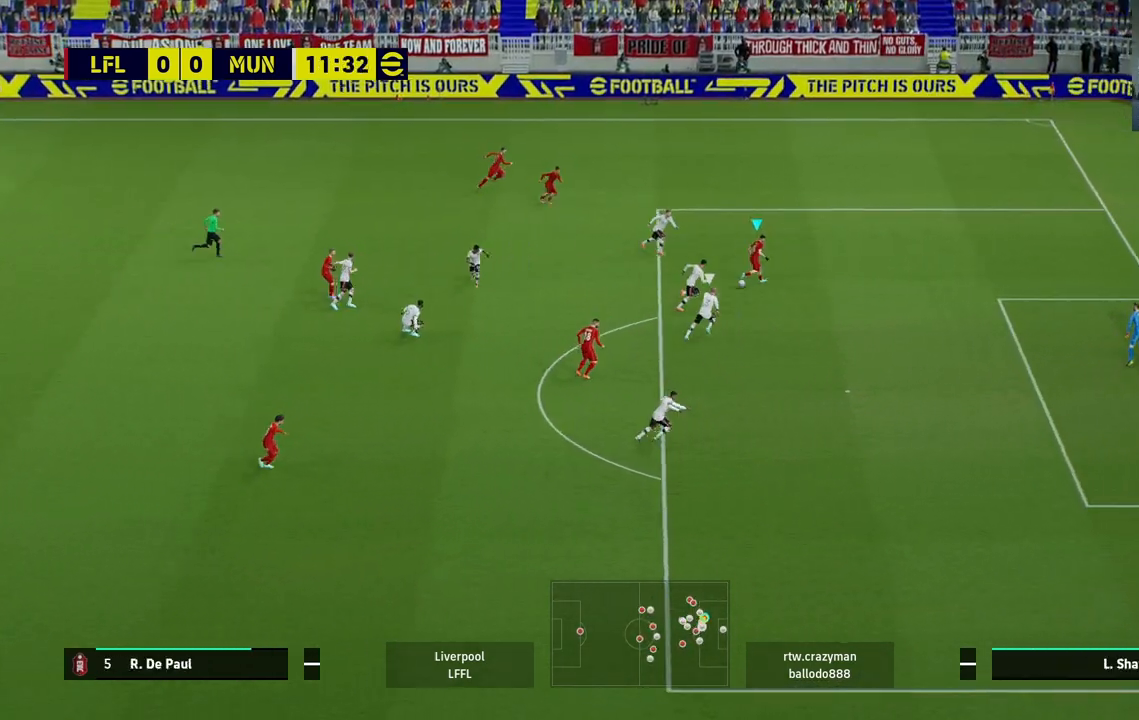
{"buttons": [], "left_stick": "down-right", "right_stick": "center", "events": [[300, "SQUARE", "down"], [400, "SQUARE", "up"]]}
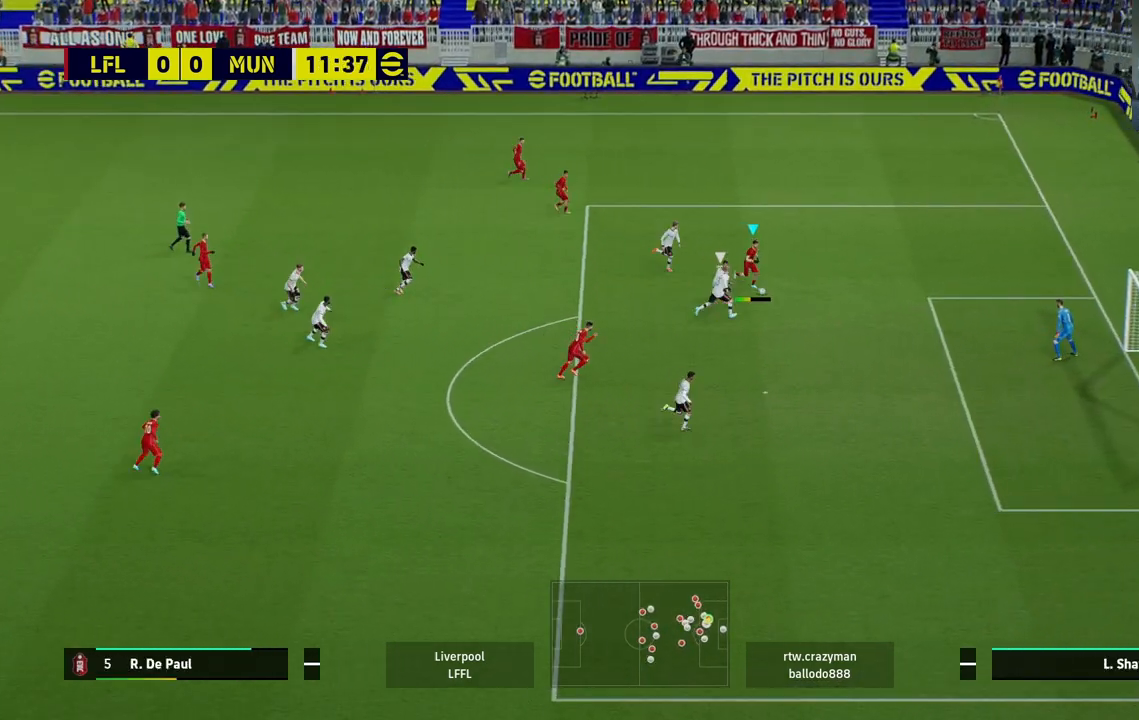
{"buttons": [], "left_stick": "center", "right_stick": "center", "events": [[367, "left_stick", "center"]]}
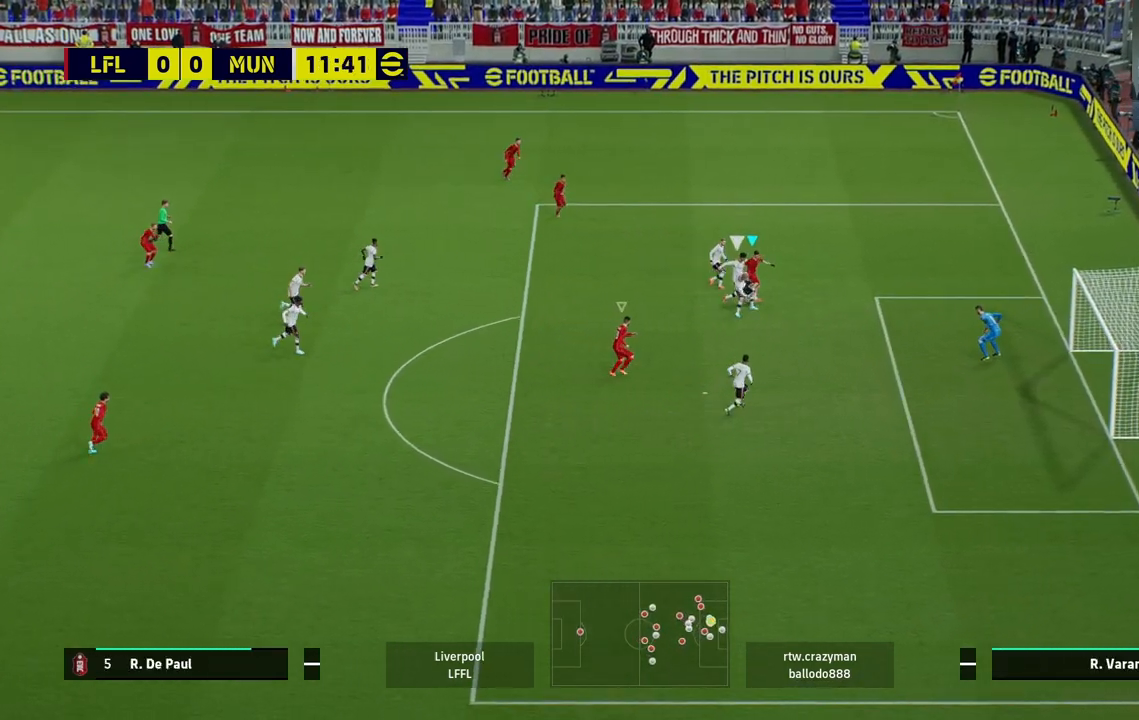
{"buttons": ["L2", "R2"], "left_stick": "left", "right_stick": "center", "events": [[333, "R2", "down"], [333, "left_stick", "left"], [500, "L2", "down"]]}
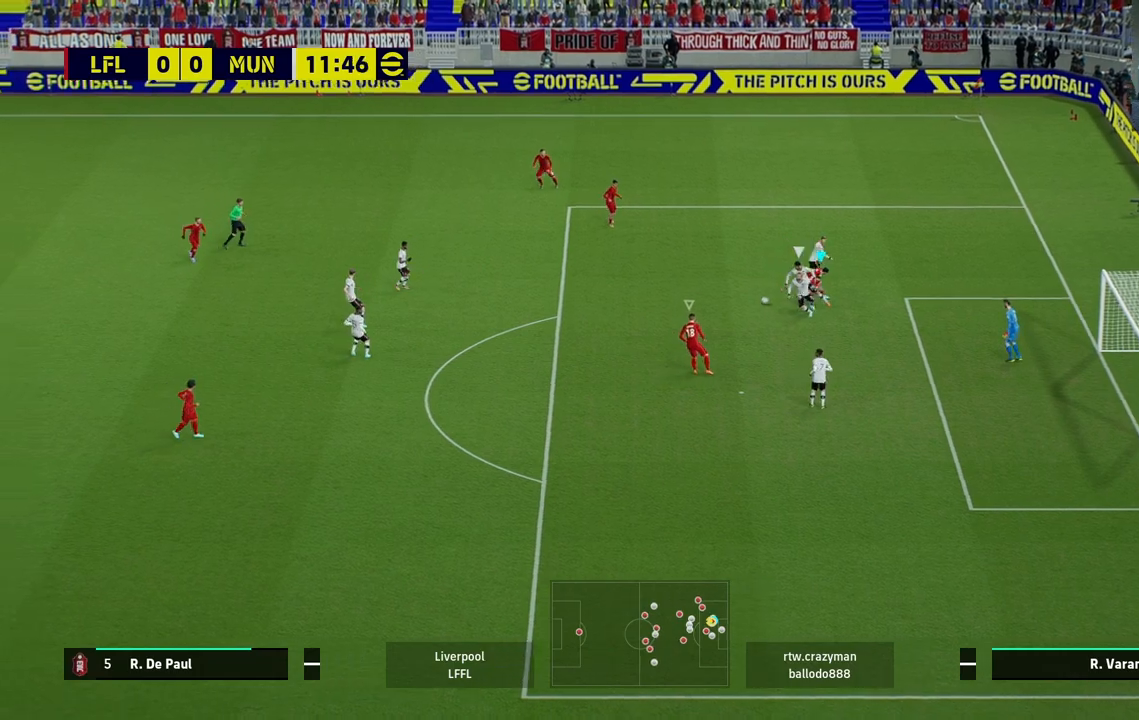
{"buttons": ["R2"], "left_stick": "left", "right_stick": "down-left", "events": [[150, "L2", "up"], [167, "R1", "down"], [233, "R1", "up"], [500, "right_stick", "down-left"]]}
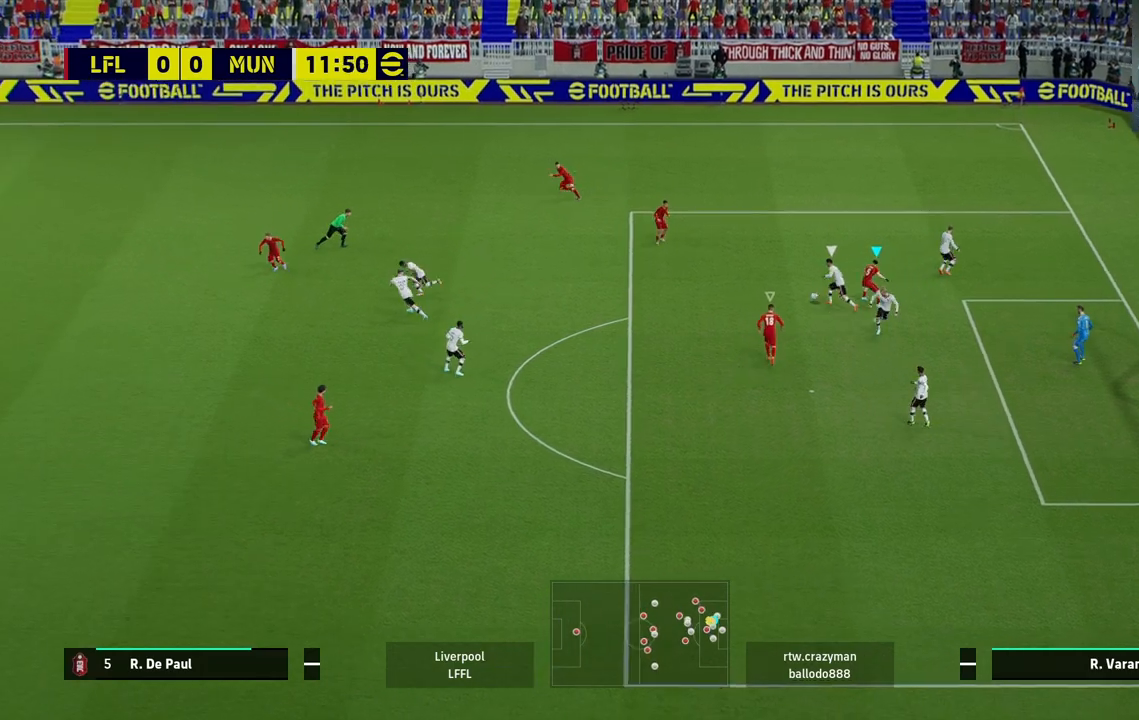
{"buttons": ["R2"], "left_stick": "left", "right_stick": "center", "events": [[200, "right_stick", "left"], [383, "right_stick", "center"]]}
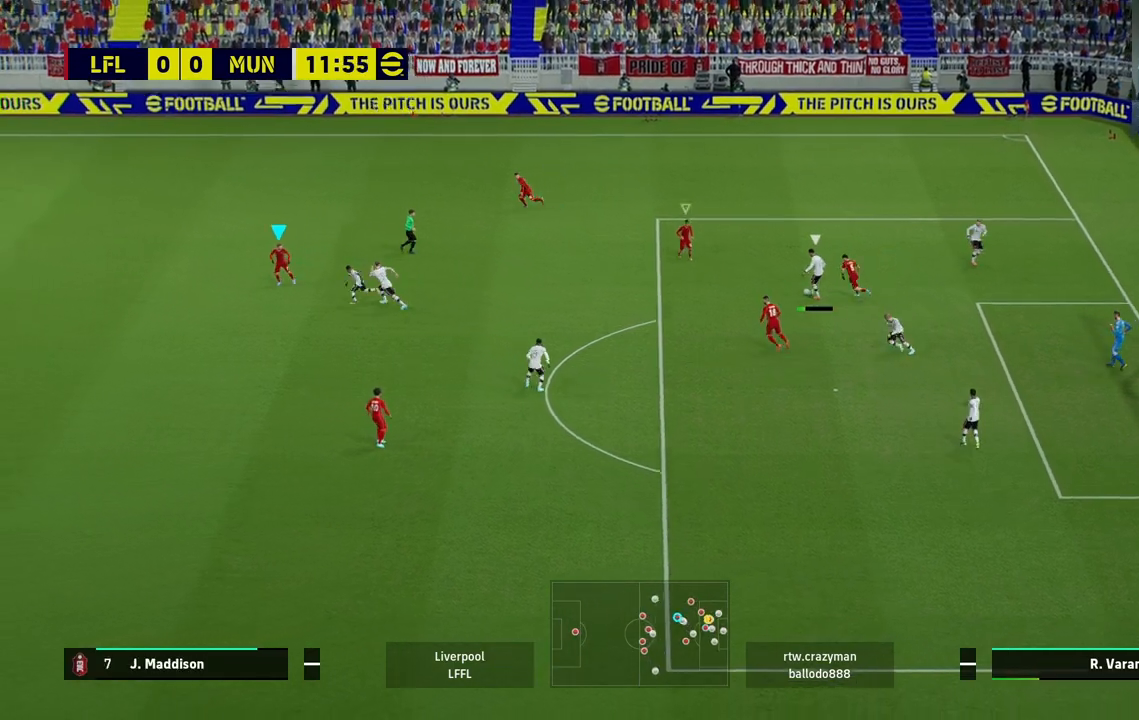
{"buttons": ["R2"], "left_stick": "up-right", "right_stick": "center", "events": [[33, "left_stick", "down"], [117, "R1", "down"], [250, "R1", "up"], [350, "left_stick", "down-right"], [500, "left_stick", "up-right"]]}
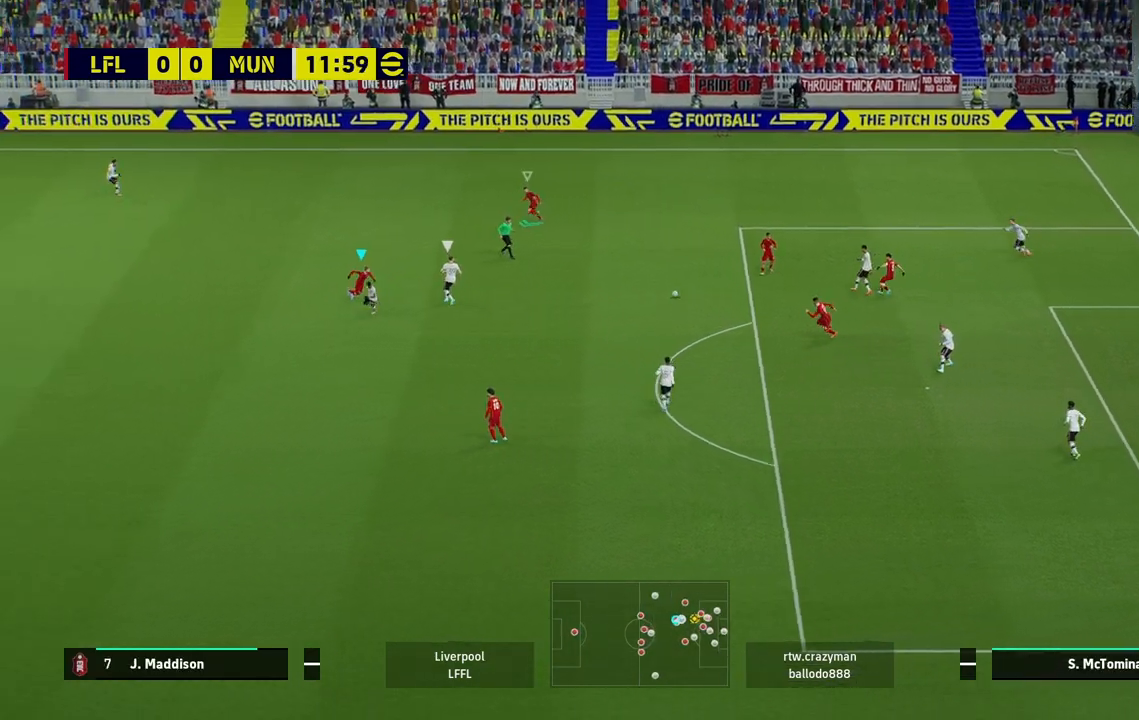
{"buttons": ["R2"], "left_stick": "up-right", "right_stick": "center", "events": []}
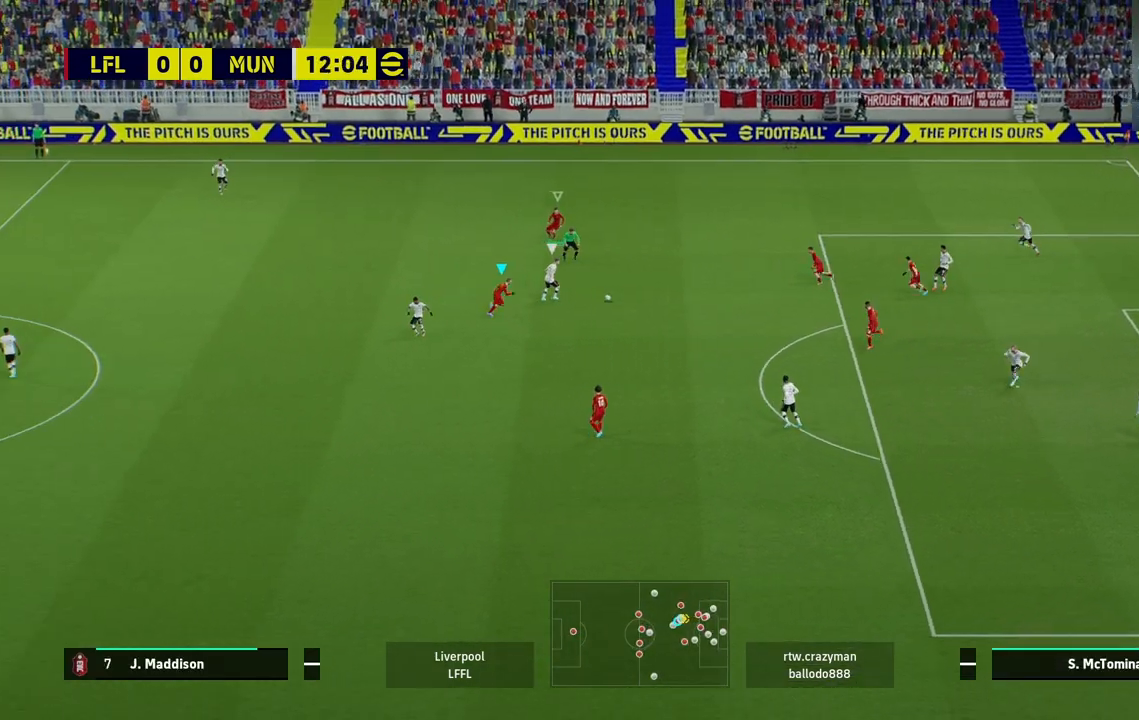
{"buttons": ["L2", "R2"], "left_stick": "right", "right_stick": "center", "events": [[83, "L2", "down"], [117, "left_stick", "up"], [483, "left_stick", "right"]]}